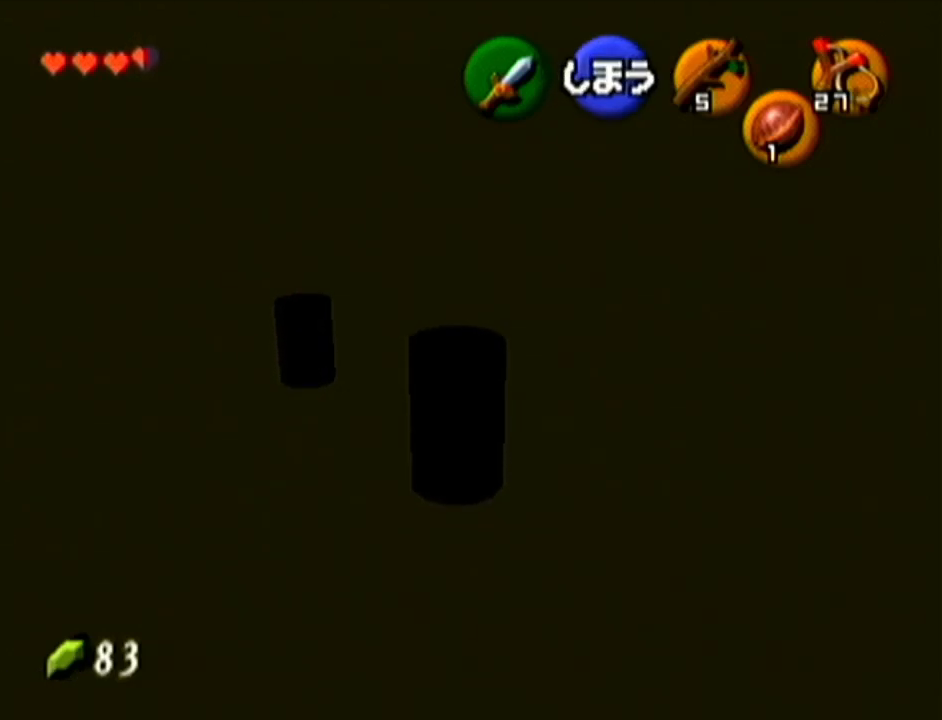
Gameplay with a controller (Nintendo layout); each line is a JSON object with the inputs held at the frame after it. "events" lists button and stick changes between this image and that frame as [ms after this image, input, new state], when the widget could be followed in between. Not read: L3 R3.
{"buttons": [], "left_stick": "up", "events": [[217, "left_stick", "up-right"], [483, "left_stick", "up"]]}
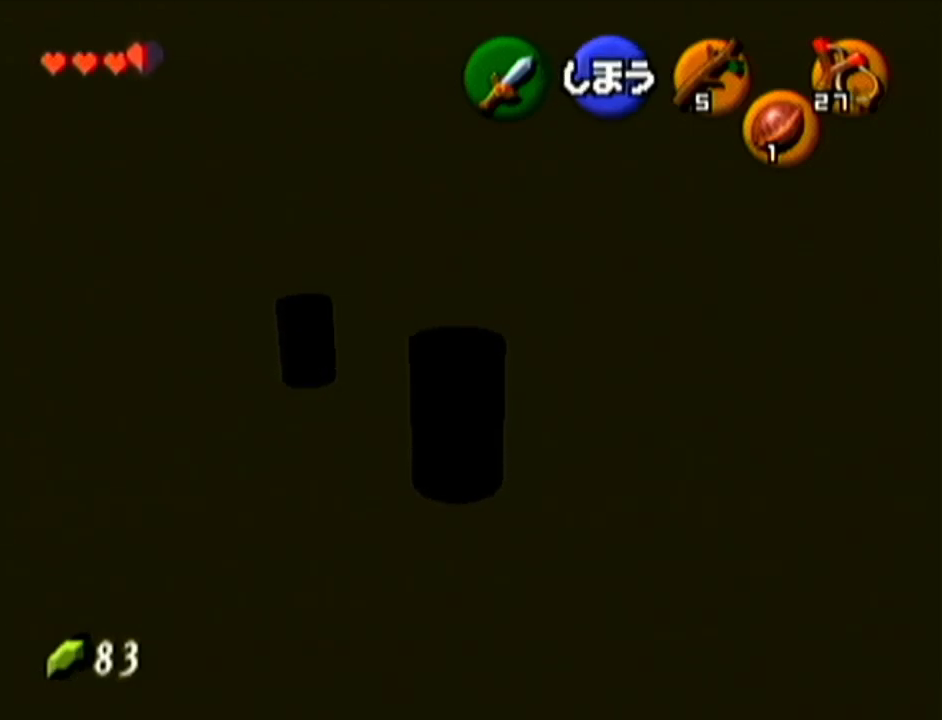
{"buttons": [], "left_stick": "up", "events": [[134, "A", "down"], [350, "A", "up"]]}
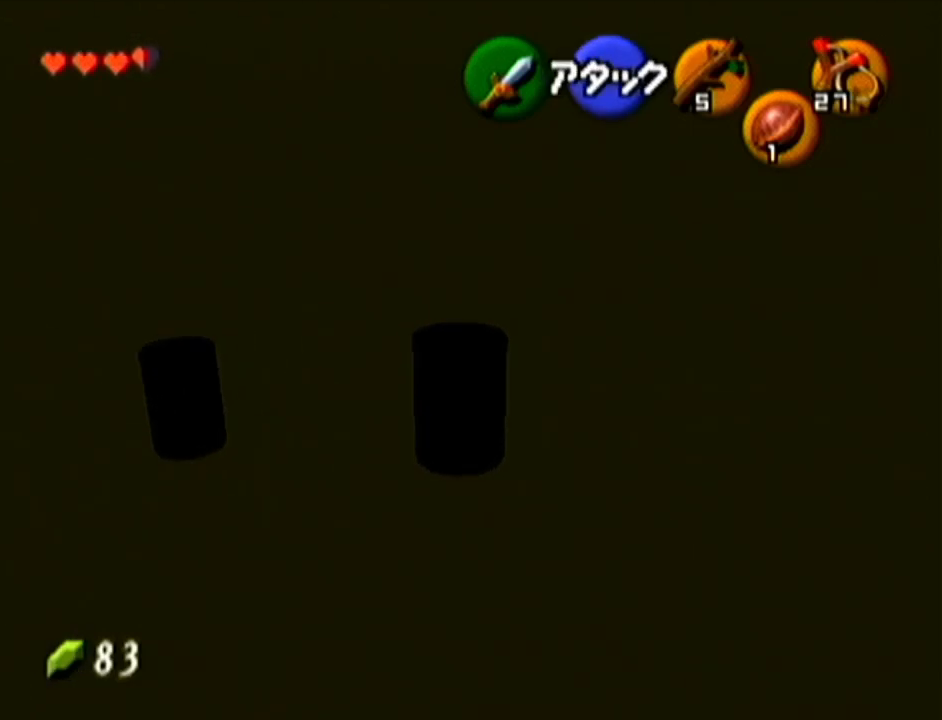
{"buttons": [], "left_stick": "down", "events": [[417, "left_stick", "center"], [467, "left_stick", "down"]]}
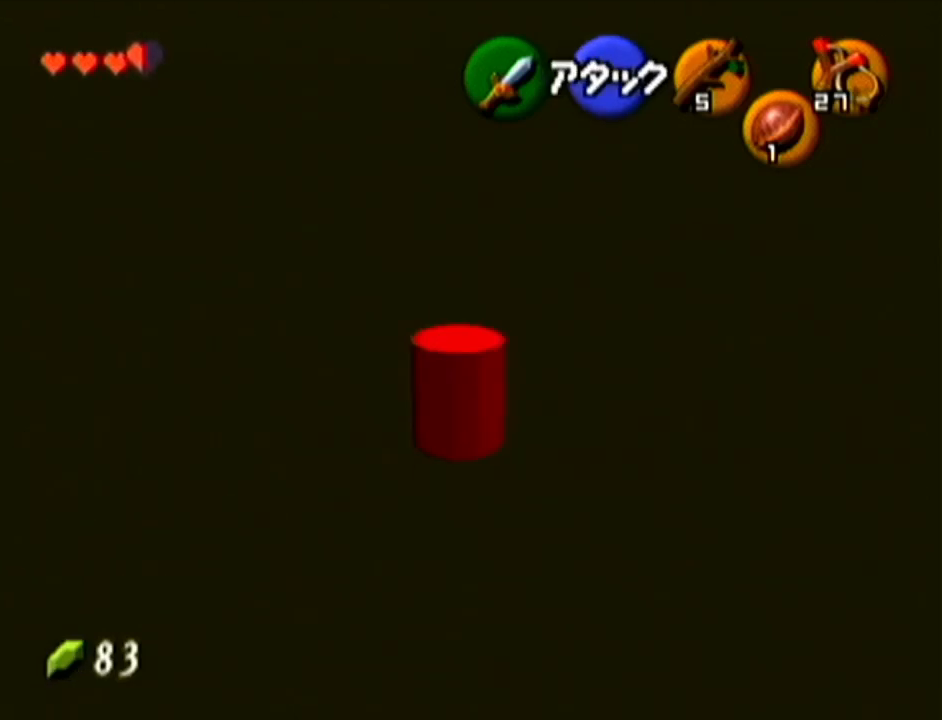
{"buttons": [], "left_stick": "down", "events": []}
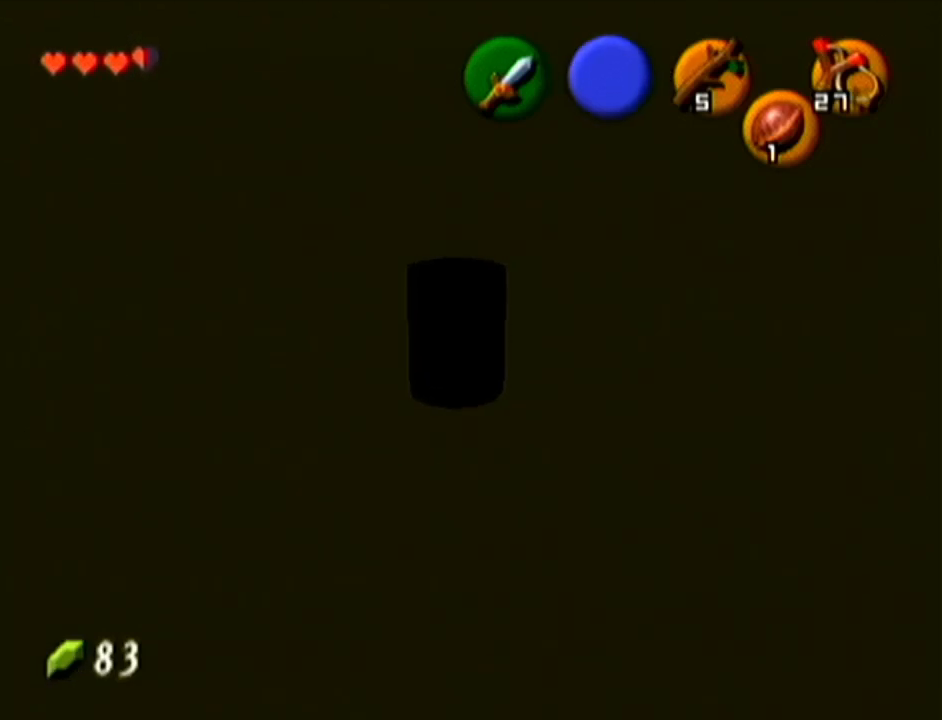
{"buttons": [], "left_stick": "center", "events": [[166, "left_stick", "center"]]}
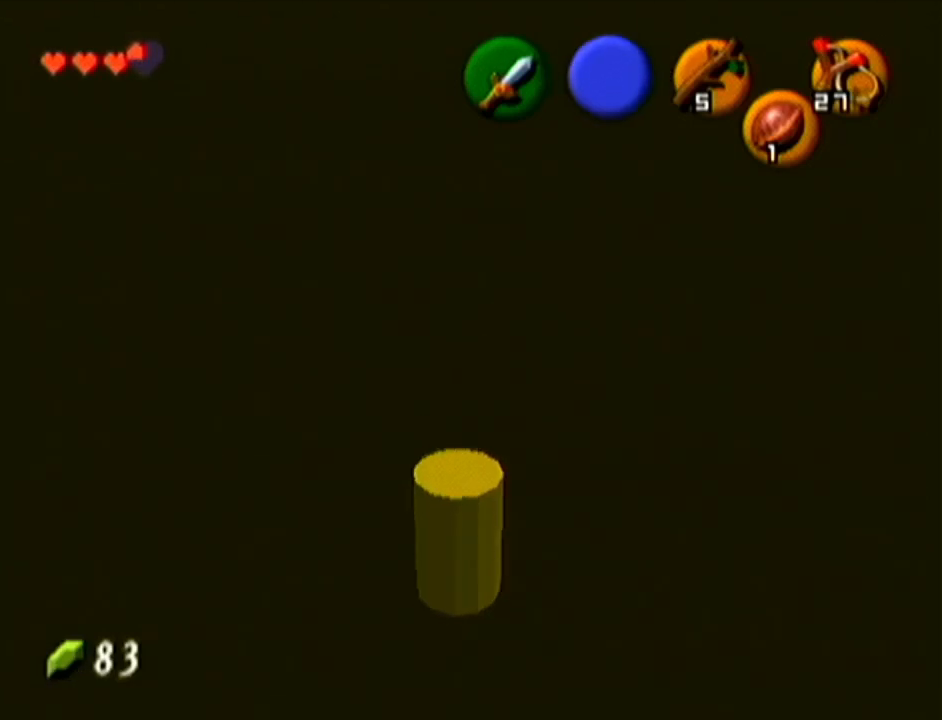
{"buttons": [], "left_stick": "center", "events": [[301, "left_stick", "left"], [468, "left_stick", "center"]]}
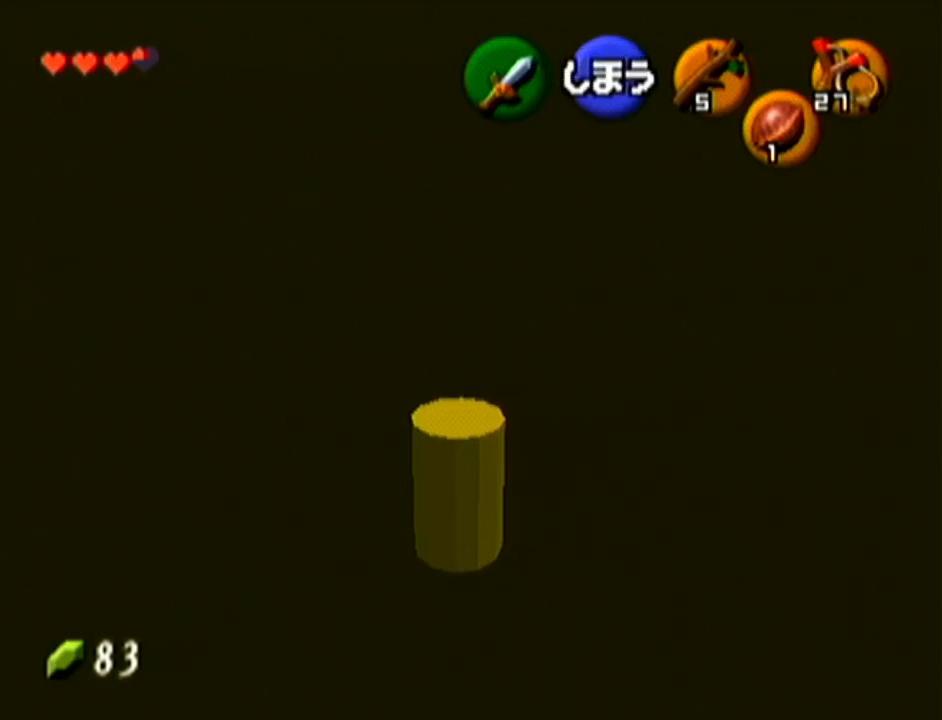
{"buttons": [], "left_stick": "down", "events": [[83, "left_stick", "down"]]}
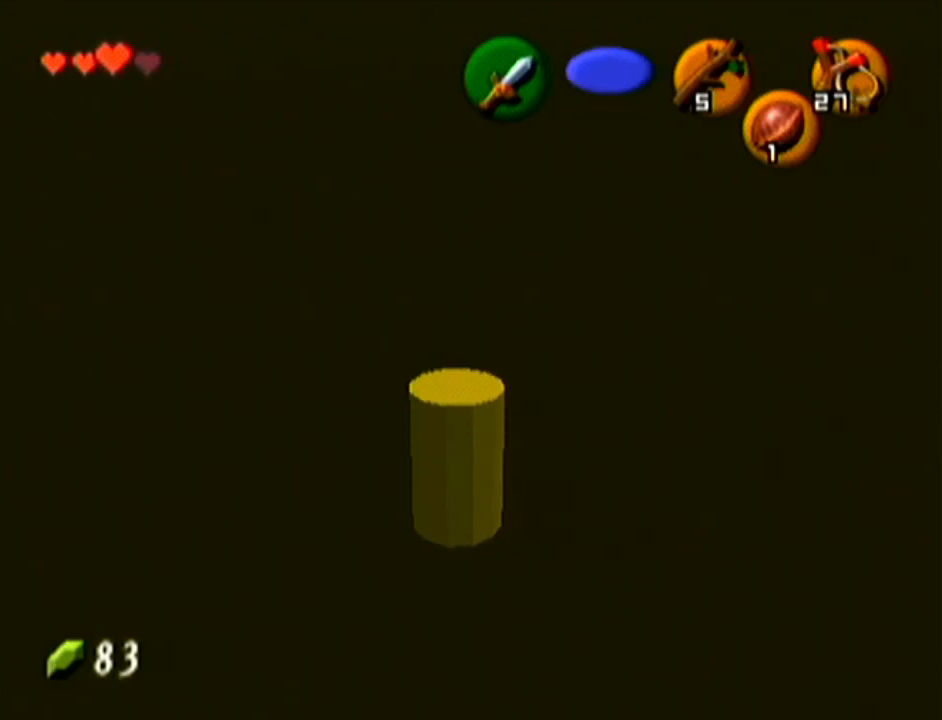
{"buttons": [], "left_stick": "down", "events": []}
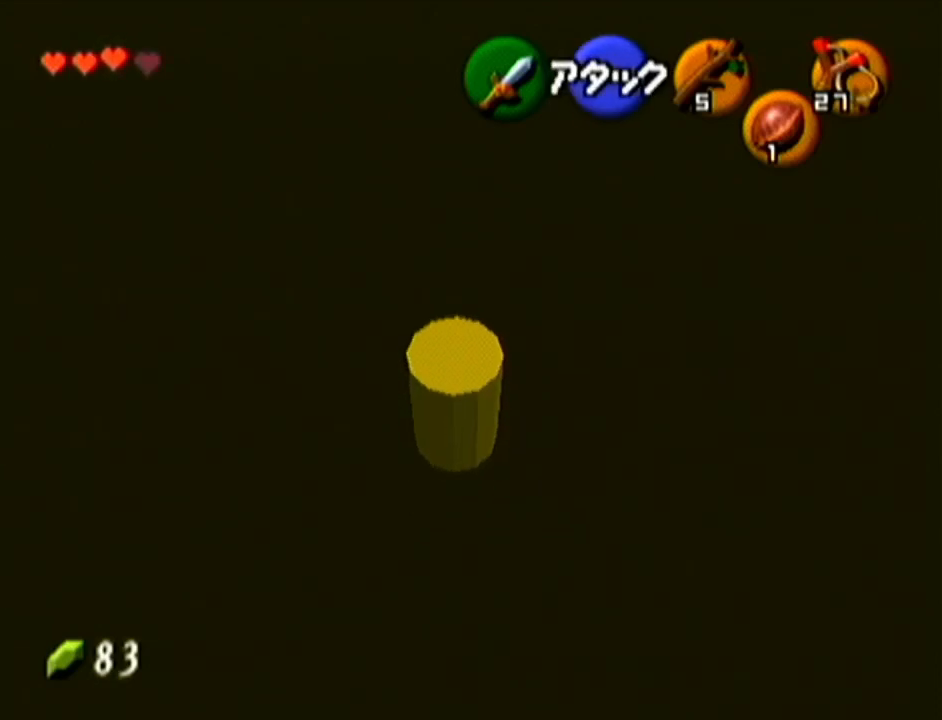
{"buttons": [], "left_stick": "center", "events": [[484, "left_stick", "center"]]}
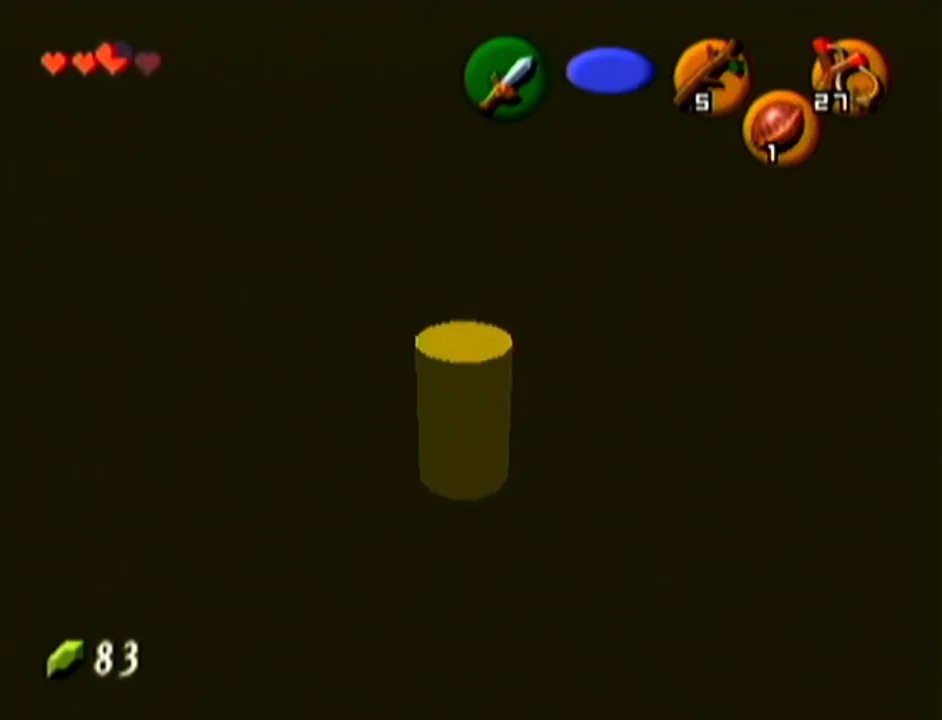
{"buttons": [], "left_stick": "right", "events": [[167, "left_stick", "down-right"], [217, "left_stick", "right"]]}
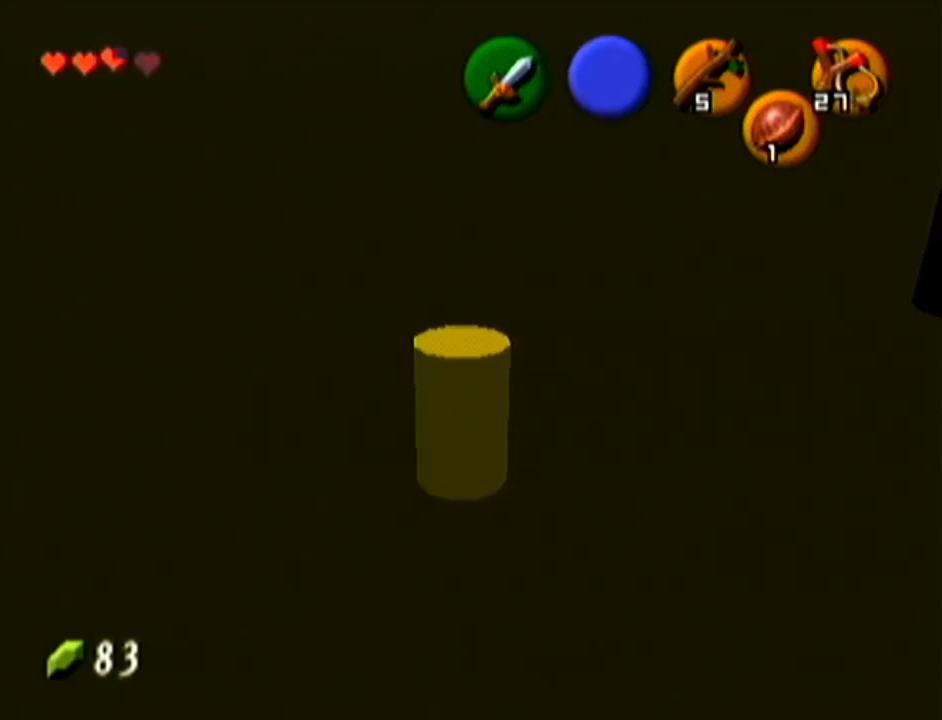
{"buttons": [], "left_stick": "up-right", "events": [[300, "left_stick", "up-right"]]}
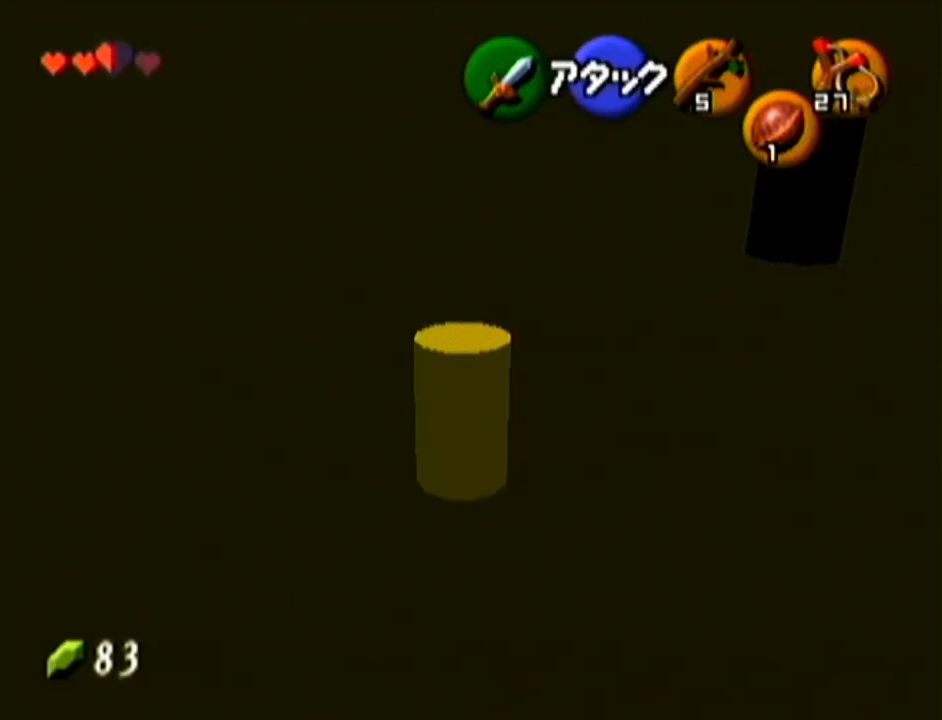
{"buttons": [], "left_stick": "up", "events": [[334, "left_stick", "up"]]}
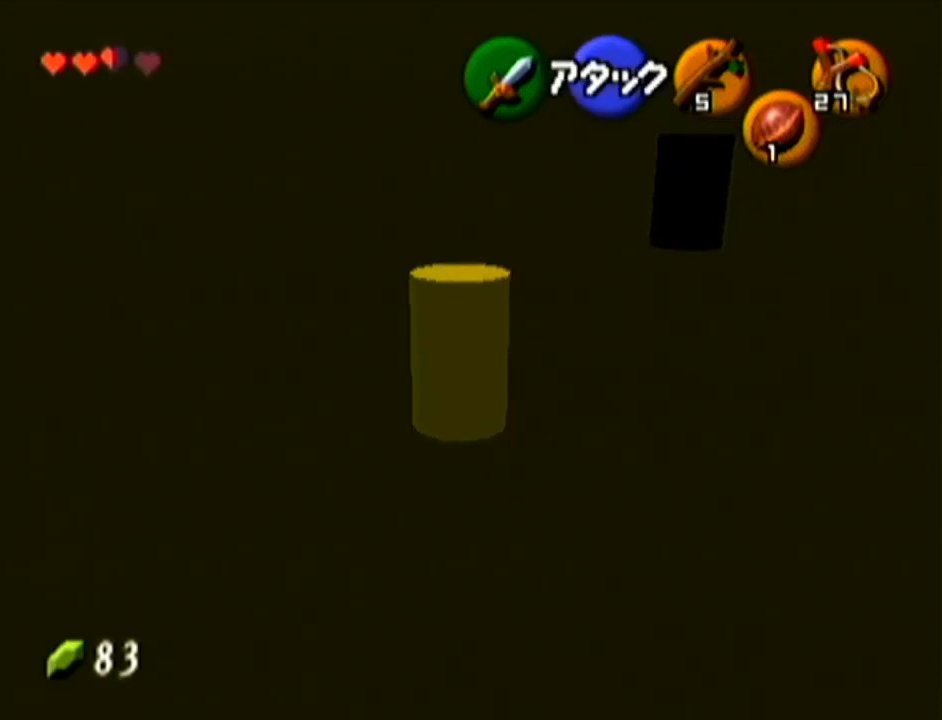
{"buttons": [], "left_stick": "center", "events": [[367, "left_stick", "center"]]}
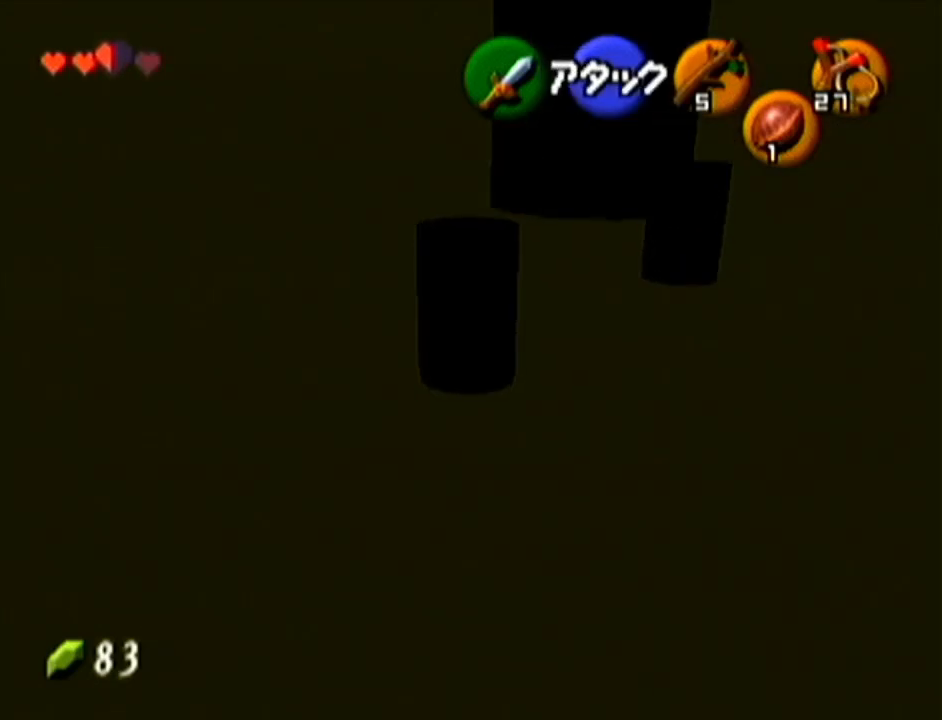
{"buttons": [], "left_stick": "up-right", "events": [[217, "left_stick", "up-right"]]}
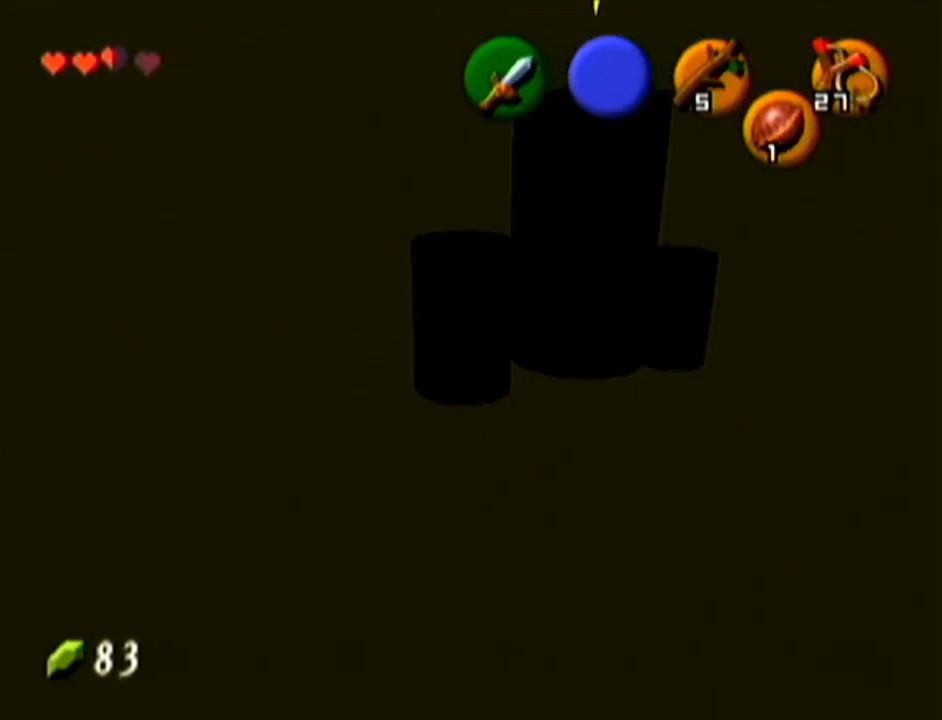
{"buttons": ["B", "R1"], "left_stick": "up-right", "events": [[334, "R1", "down"], [417, "B", "down"]]}
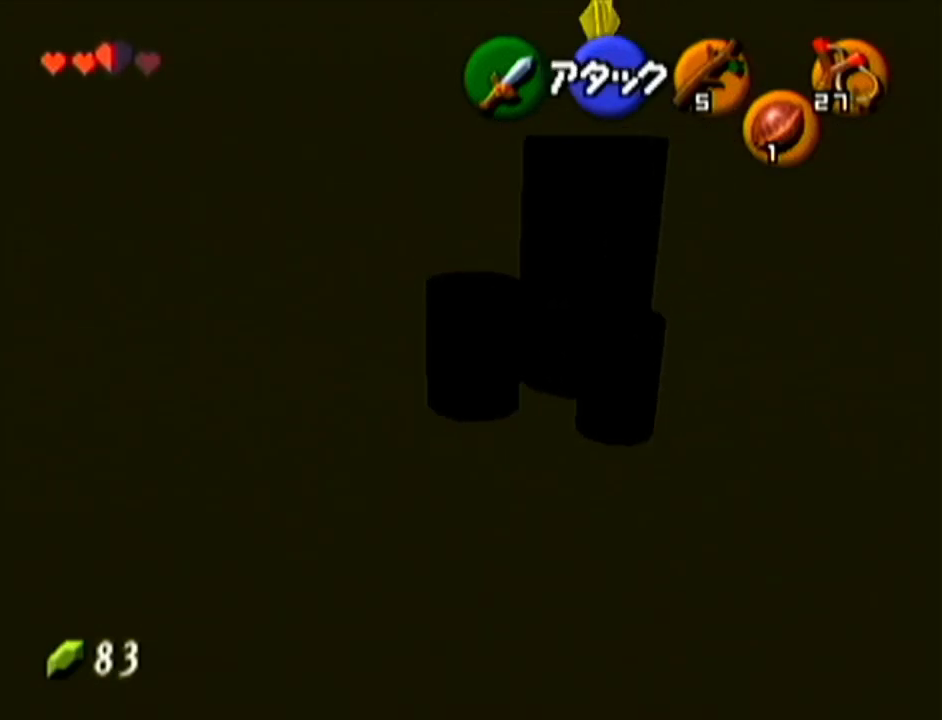
{"buttons": [], "left_stick": "up", "events": [[17, "left_stick", "center"], [50, "B", "up"], [217, "R1", "up"], [367, "left_stick", "up"]]}
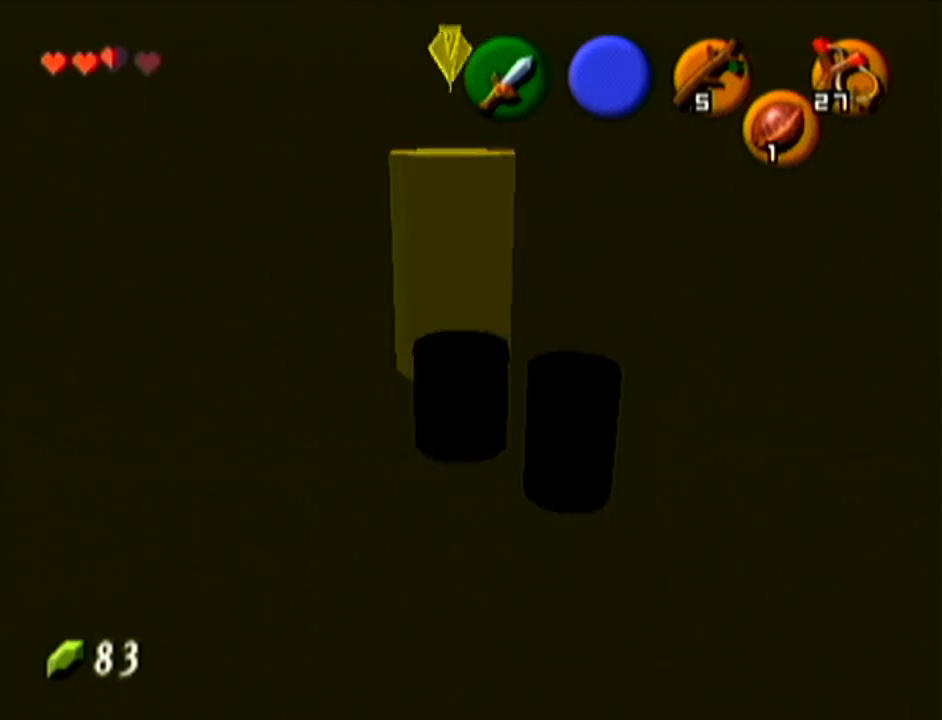
{"buttons": ["R1"], "left_stick": "center", "events": [[133, "left_stick", "up-left"], [217, "R1", "down"], [300, "B", "down"], [300, "left_stick", "center"], [400, "B", "up"]]}
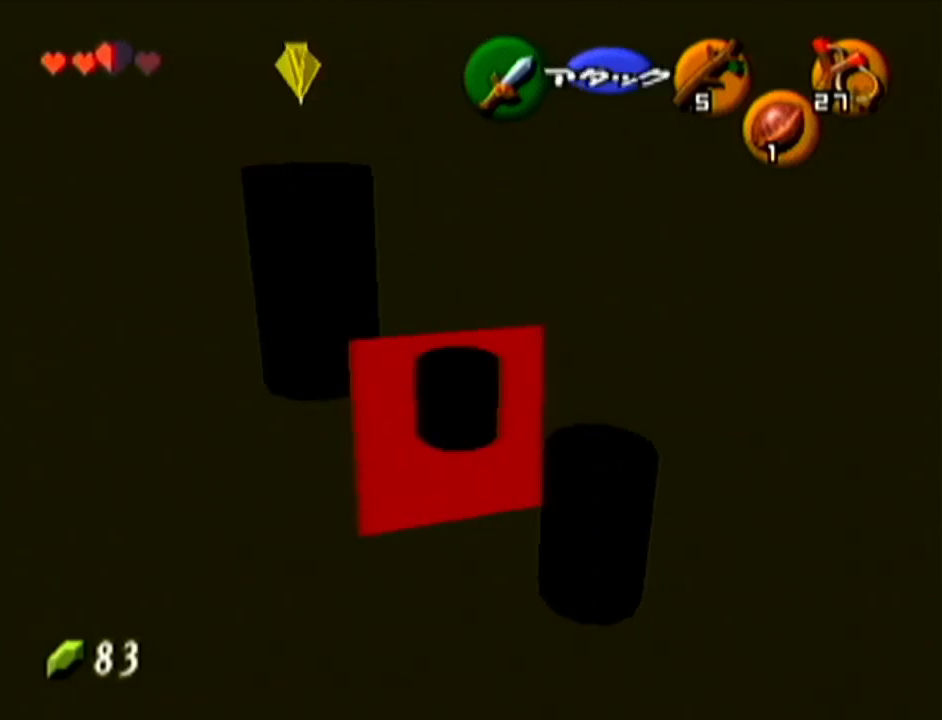
{"buttons": ["R1"], "left_stick": "down-right", "events": [[234, "R1", "up"], [367, "left_stick", "down-right"], [451, "R1", "down"]]}
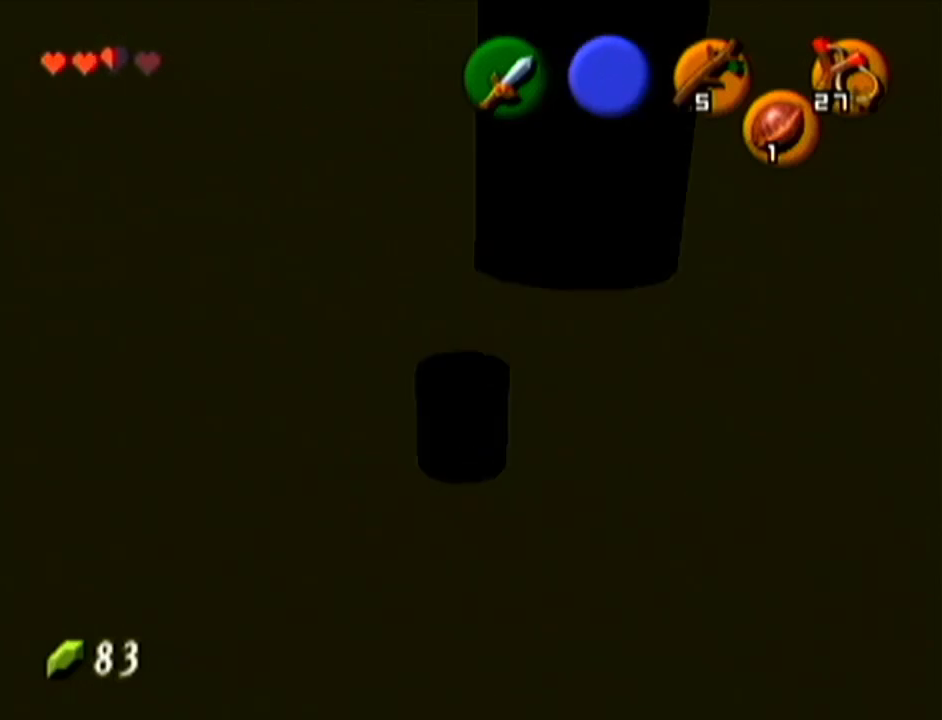
{"buttons": ["R1"], "left_stick": "center", "events": [[17, "B", "down"], [117, "B", "up"], [117, "left_stick", "center"], [234, "B", "down"], [300, "B", "up"]]}
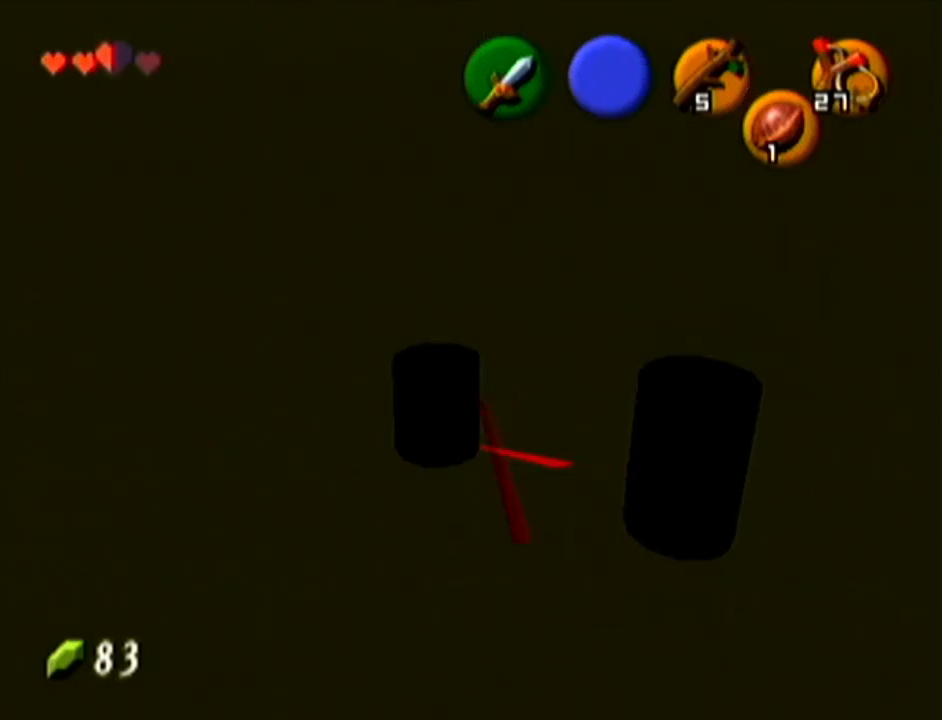
{"buttons": [], "left_stick": "down-right", "events": [[201, "R1", "up"], [334, "left_stick", "down-right"]]}
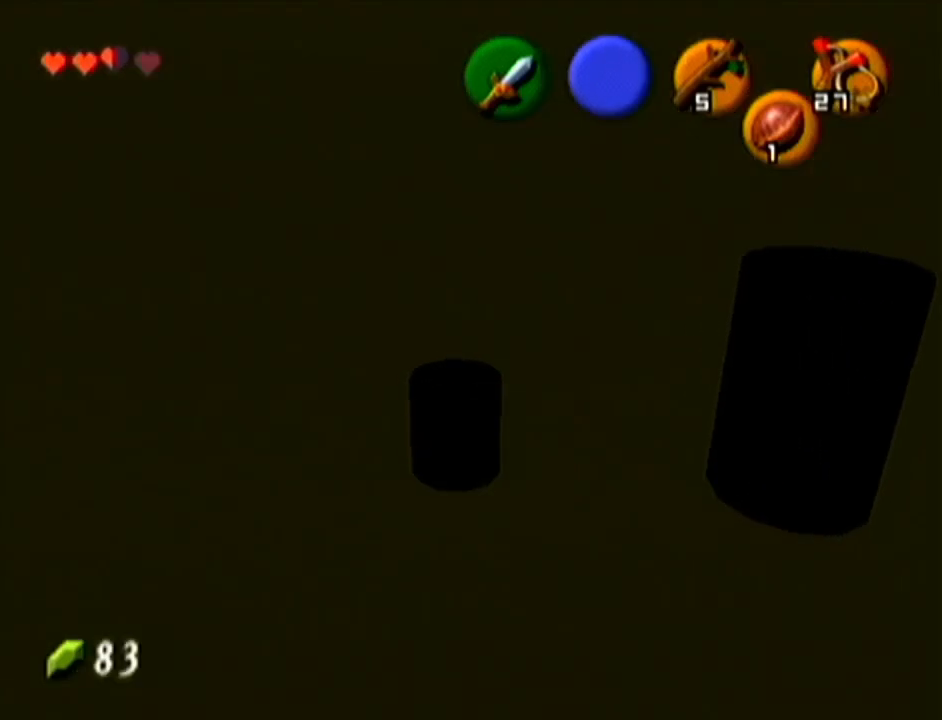
{"buttons": [], "left_stick": "center", "events": [[17, "left_stick", "center"], [83, "Z", "down"], [417, "Z", "up"]]}
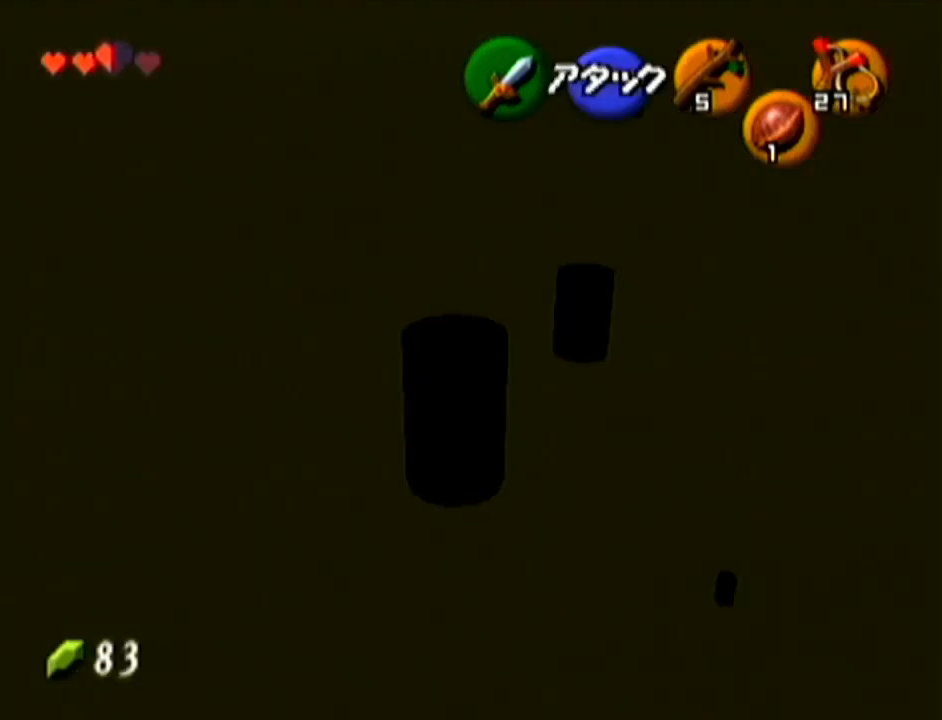
{"buttons": [], "left_stick": "center", "events": []}
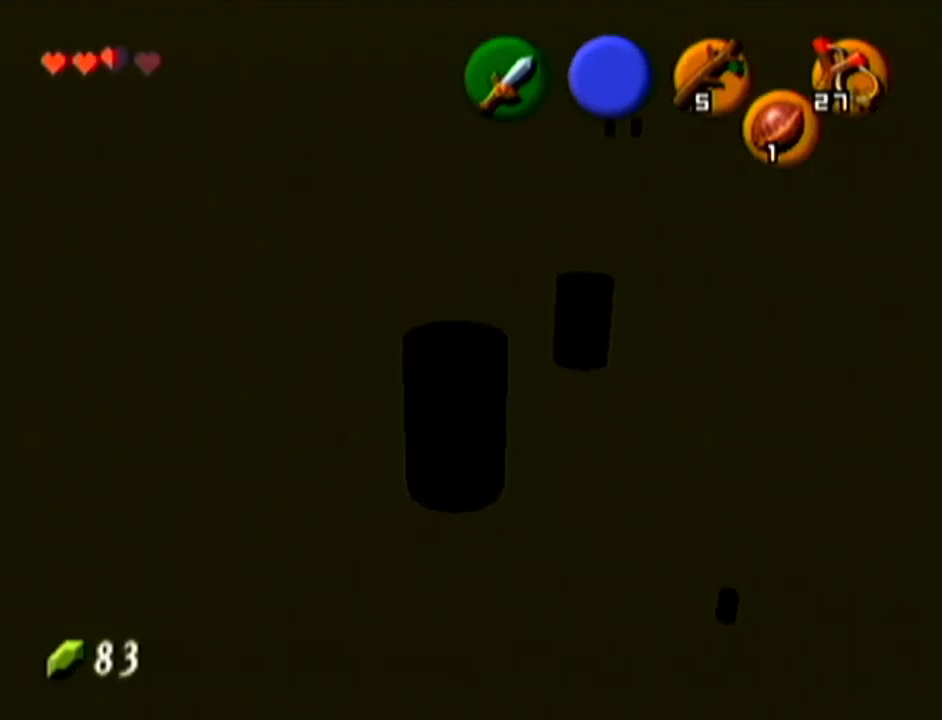
{"buttons": [], "left_stick": "center", "events": []}
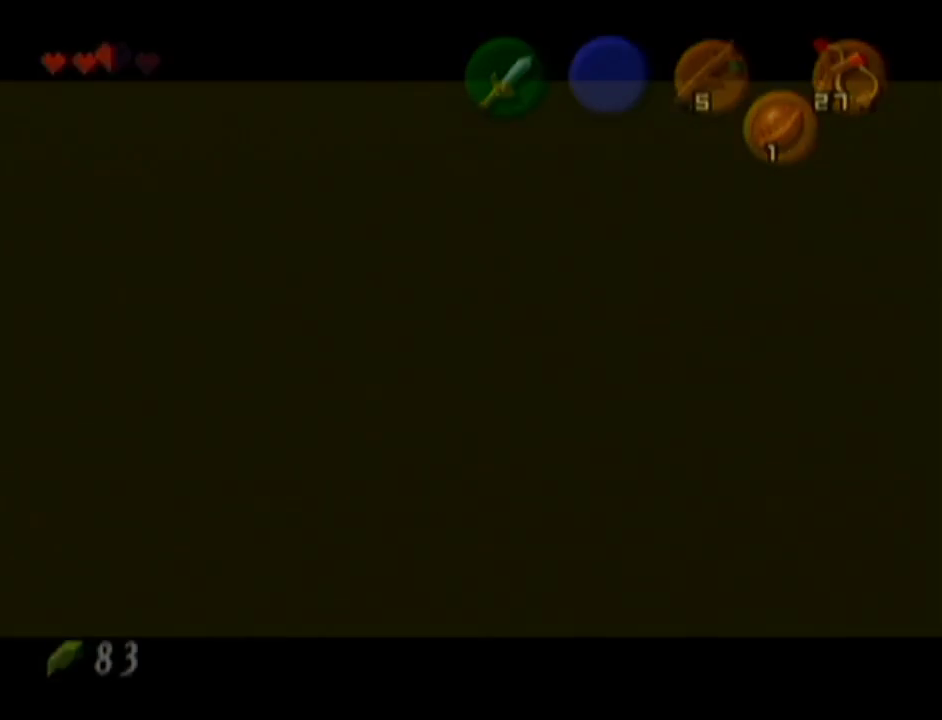
{"buttons": [], "left_stick": "center", "events": []}
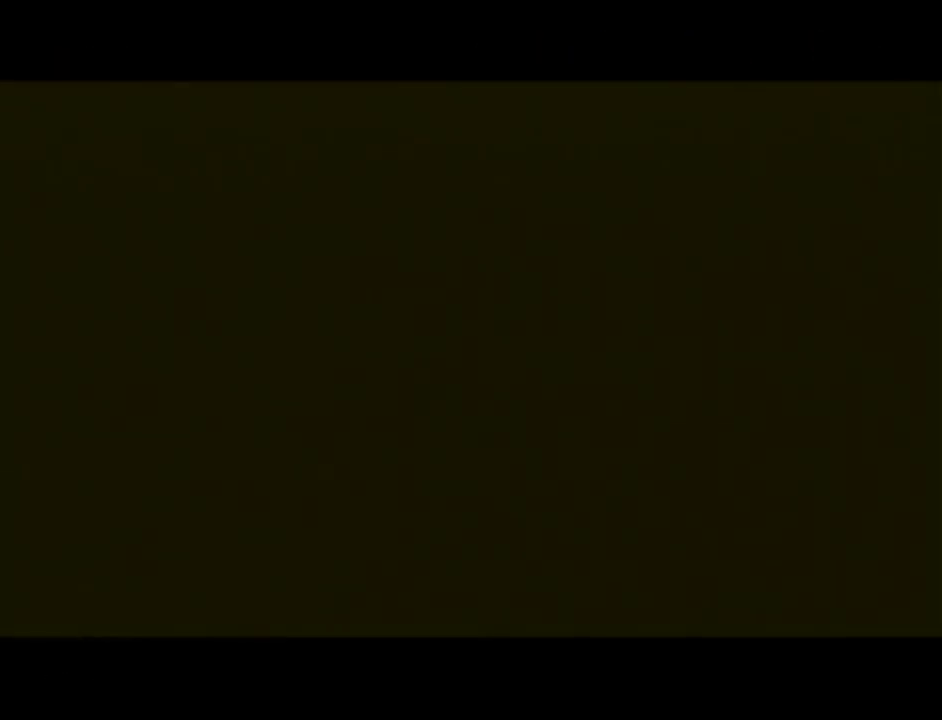
{"buttons": [], "left_stick": "center", "events": []}
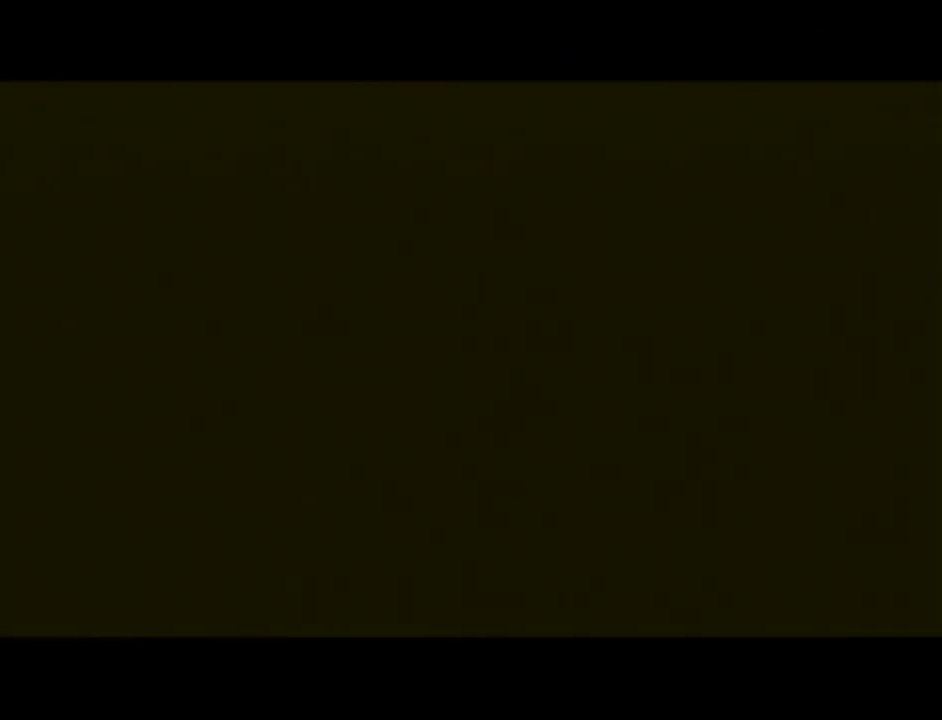
{"buttons": [], "left_stick": "center", "events": []}
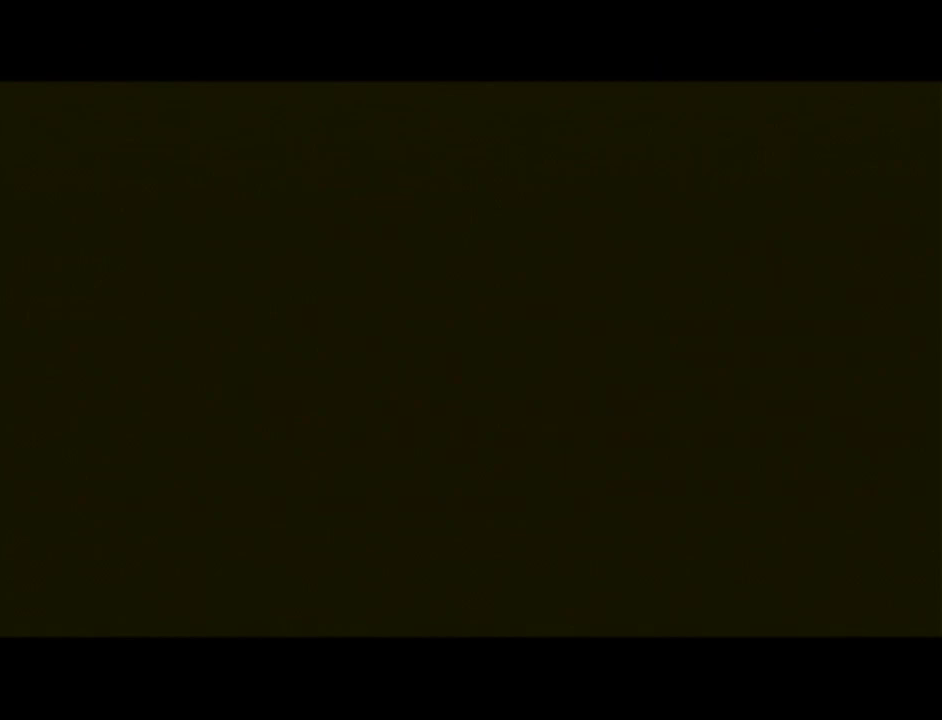
{"buttons": [], "left_stick": "center", "events": []}
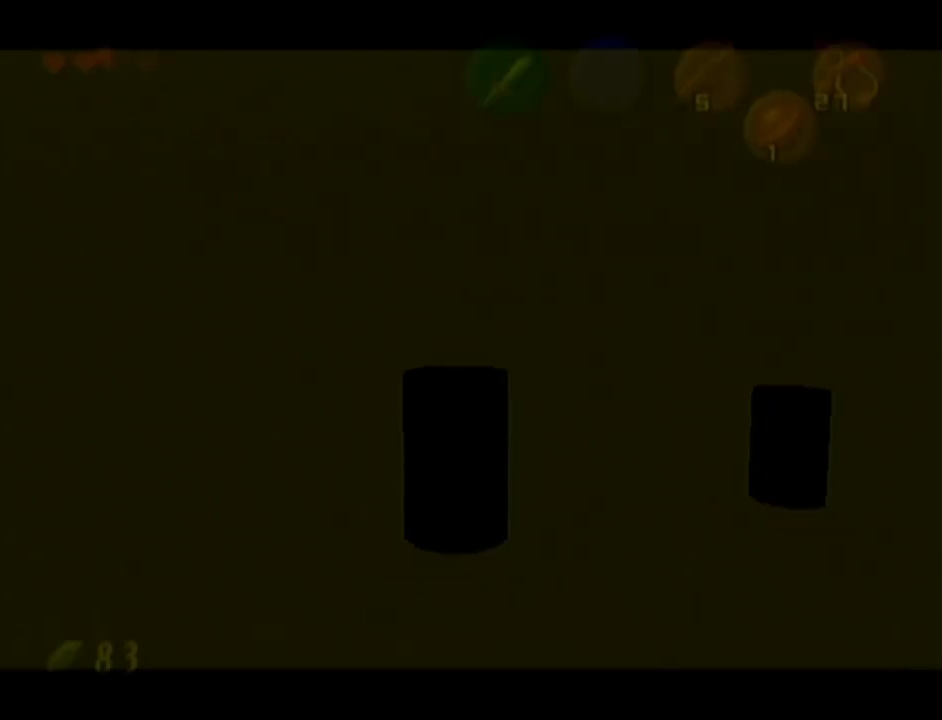
{"buttons": [], "left_stick": "center", "events": []}
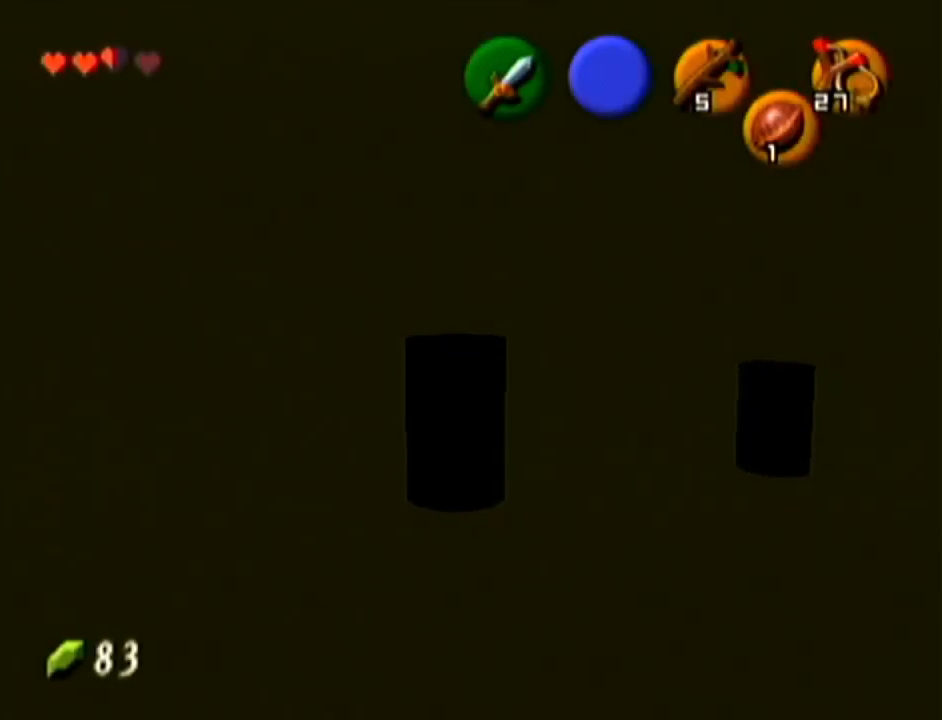
{"buttons": [], "left_stick": "center", "events": []}
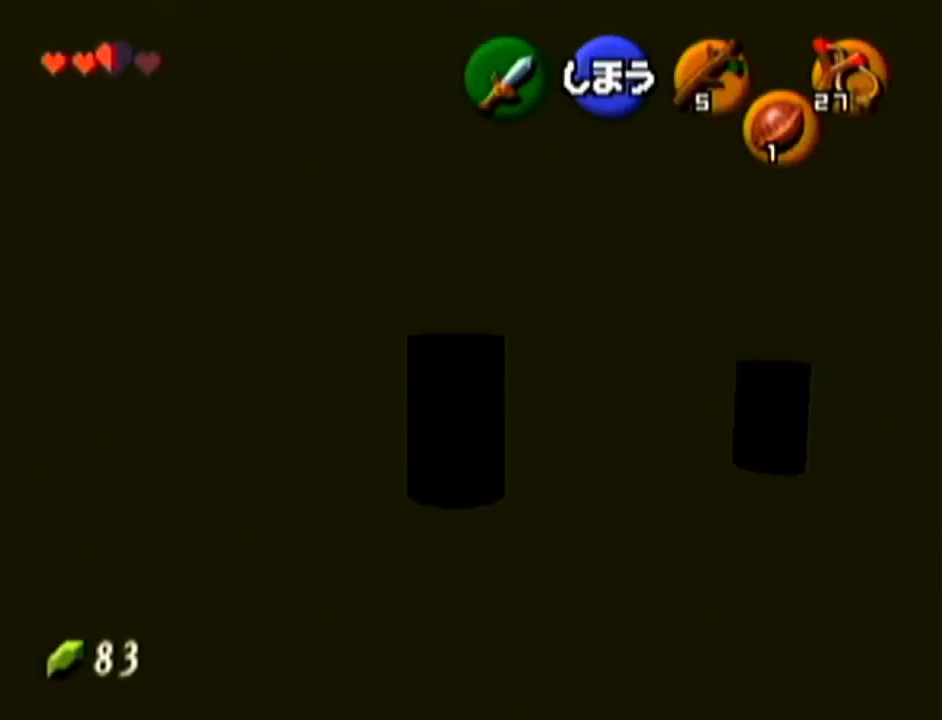
{"buttons": [], "left_stick": "up", "events": [[484, "left_stick", "up"]]}